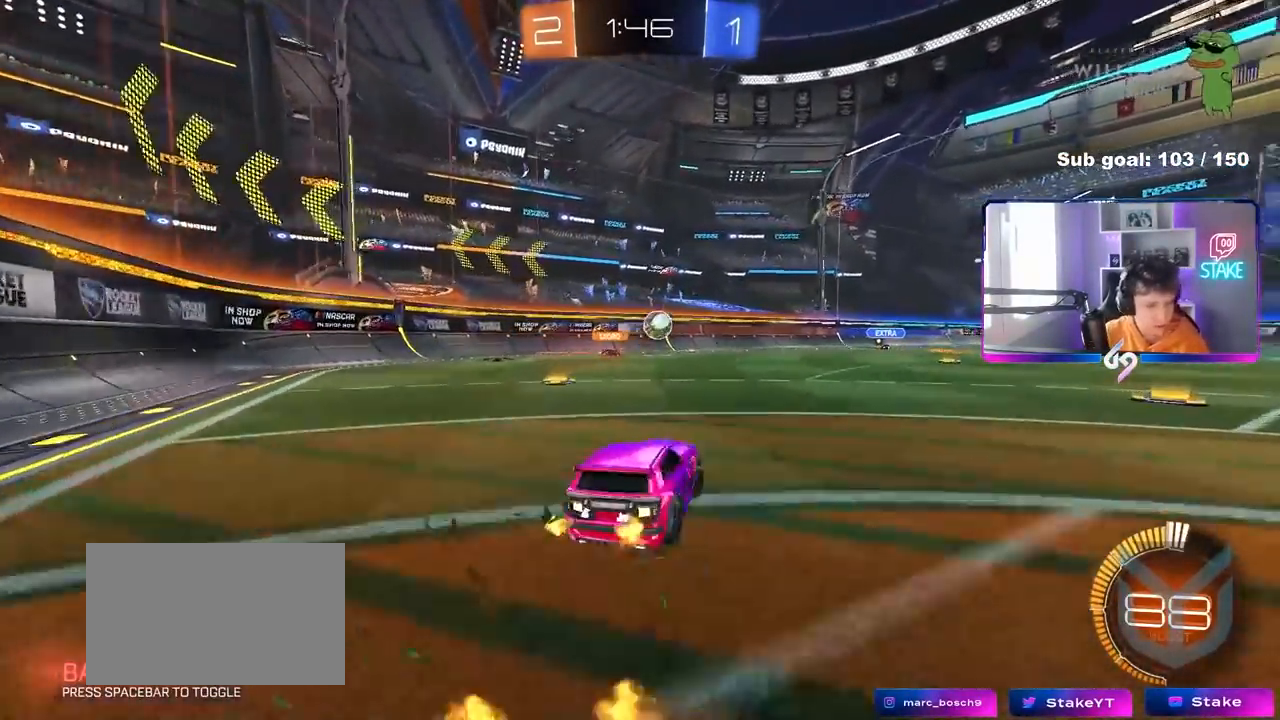
Gameplay with keyboard and mouse; each line is a JSON object with the keys and mouse buttons held at the frame after it. "events" lists presses ("down") and releases ("up") of "1", "2", "3", "4", "5", "a", "alt", "c", "caps_lock", "ctrl", "d", "e", "f", "g", "q", "r", "s", "shift", "space", "t", "tab", "v", "w", "x", "z", "mouse_left", "mouse_wheel" and "mouse_right" between this image and that frame as [ms after this image, input, new state], when the widget could be followed in between. "mouse_left", "mouse_wheel", "mouse_right" = the "left", "wheel", "right" buttons of the "mouse" list. No other keys are recorded. "wheel" means that the mouse wheel is clicked or scrolled. "mouse_move" is the direction in which the mouse moves at that frame (one of eight, or "still"), when it could be read.
{"keys": ["d", "w"], "mouse": [], "mouse_move": "still", "events": [[200, "d", "up"], [400, "d", "down"]]}
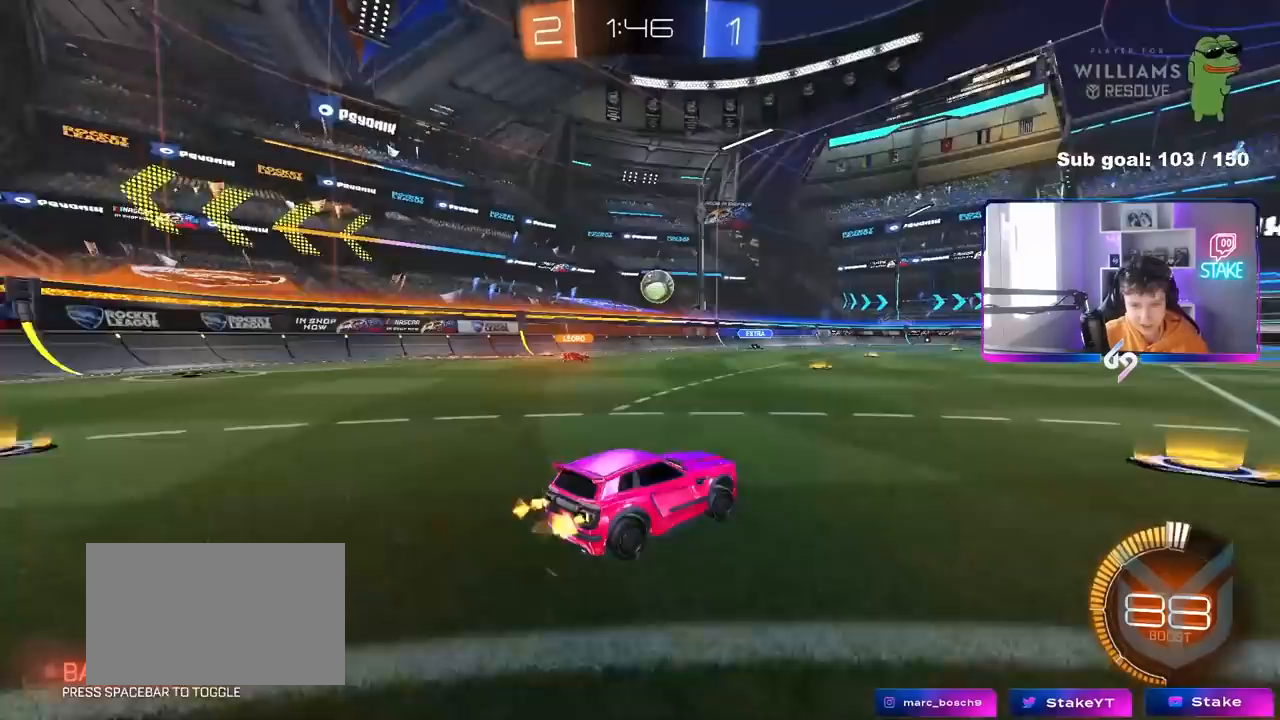
{"keys": ["w"], "mouse": [], "mouse_move": "still", "events": [[33, "d", "up"], [183, "d", "down"], [467, "d", "up"]]}
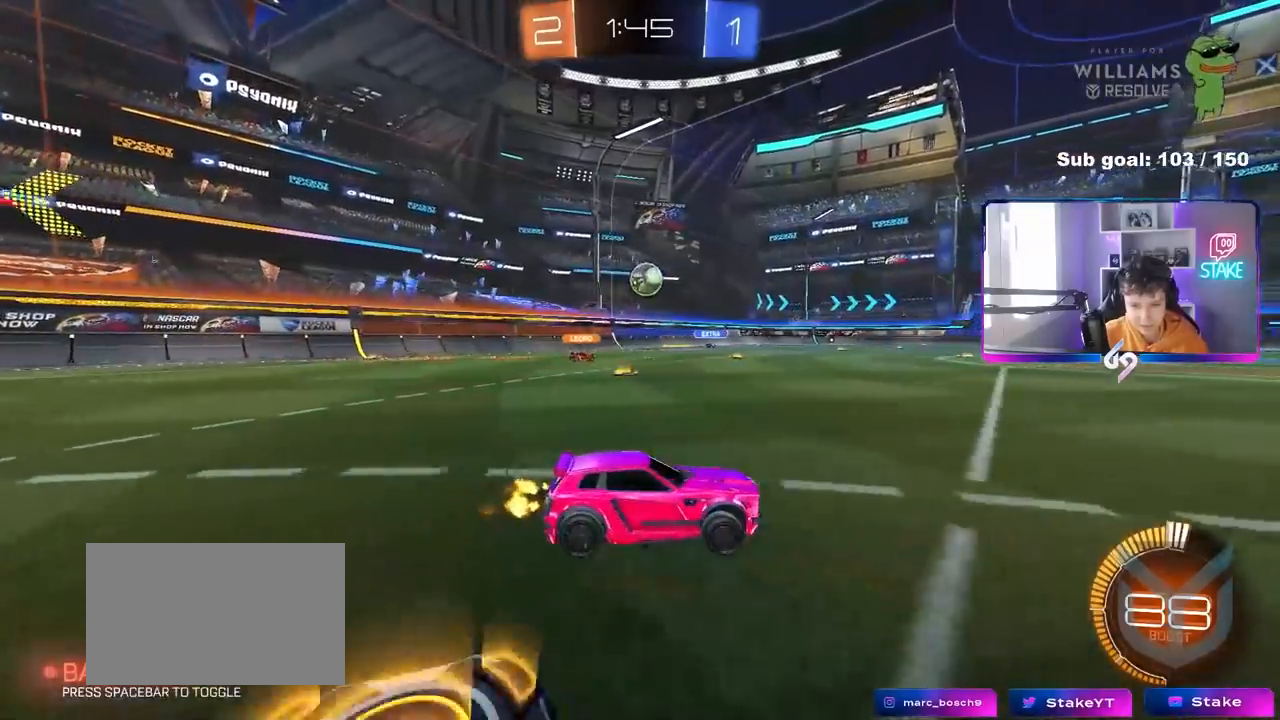
{"keys": ["a", "w"], "mouse": ["left"], "mouse_move": "still", "events": [[333, "mouse_left", "down"], [467, "a", "down"]]}
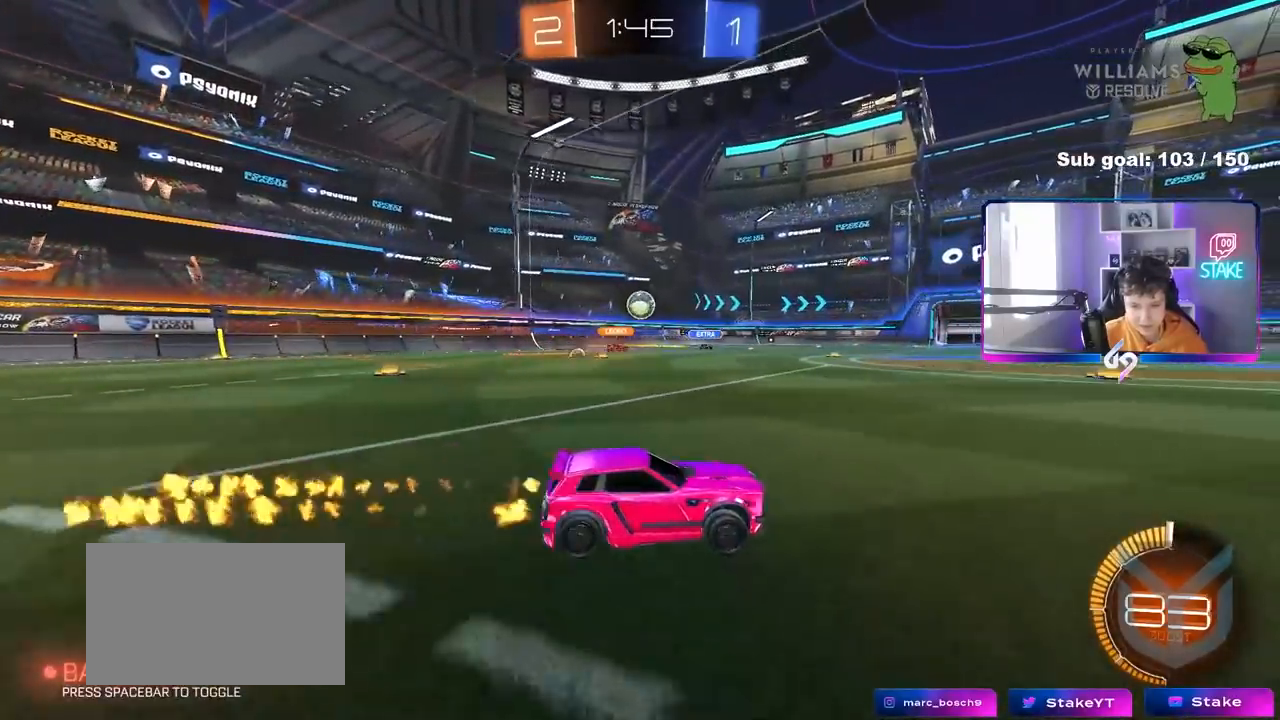
{"keys": ["w"], "mouse": ["left"], "mouse_move": "still", "events": [[17, "mouse_left", "up"], [167, "a", "up"], [450, "mouse_left", "down"]]}
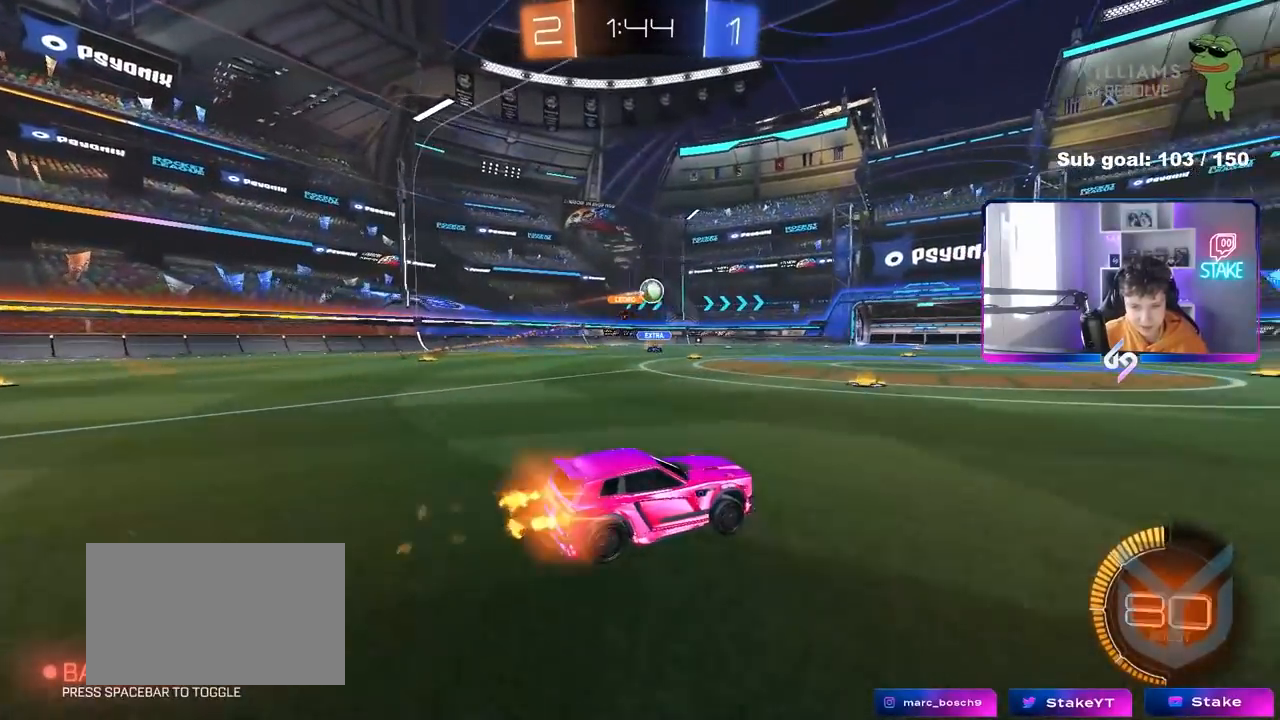
{"keys": ["a", "w"], "mouse": [], "mouse_move": "still", "events": [[217, "a", "down"], [217, "mouse_left", "up"], [267, "shift", "down"], [367, "shift", "up"]]}
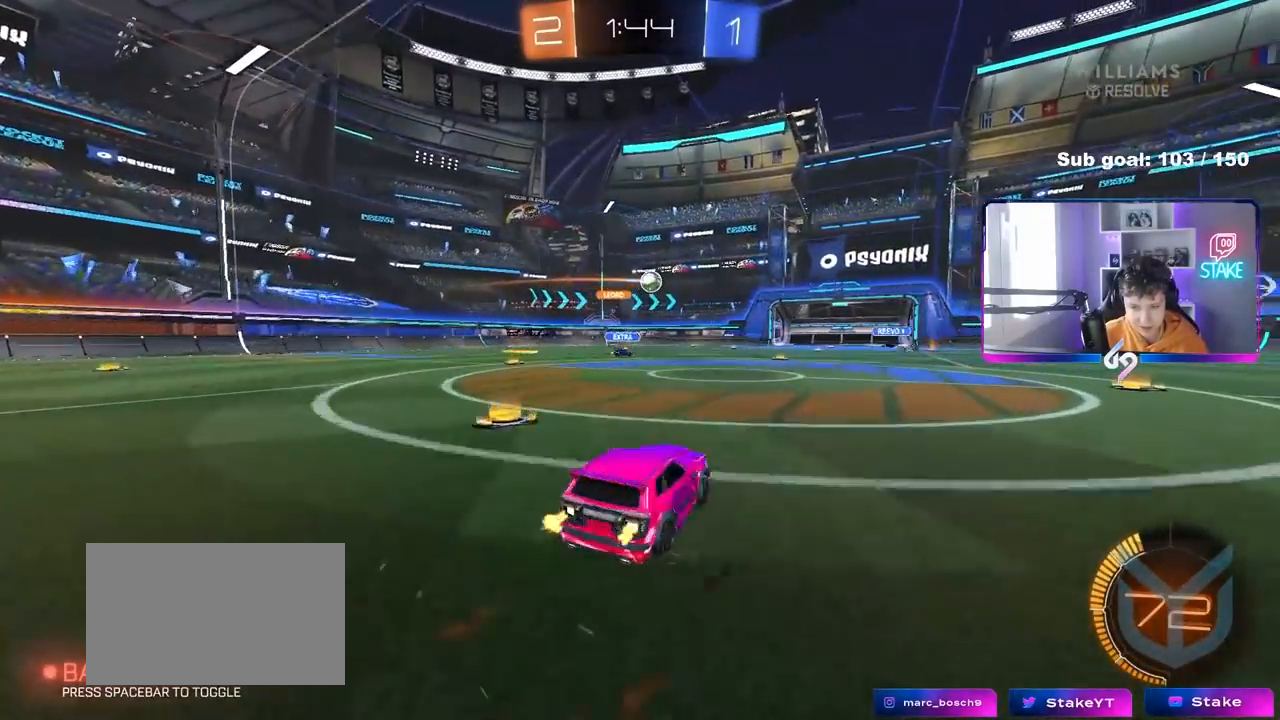
{"keys": ["a", "s", "shift"], "mouse": ["left", "right"], "mouse_move": "down", "events": [[233, "a", "up"], [233, "mouse_left", "down"], [233, "mouse_right", "down"], [283, "shift", "down"], [333, "a", "down"], [333, "mouse_right", "up"], [383, "mouse_right", "down"], [417, "s", "down"], [417, "w", "up"]]}
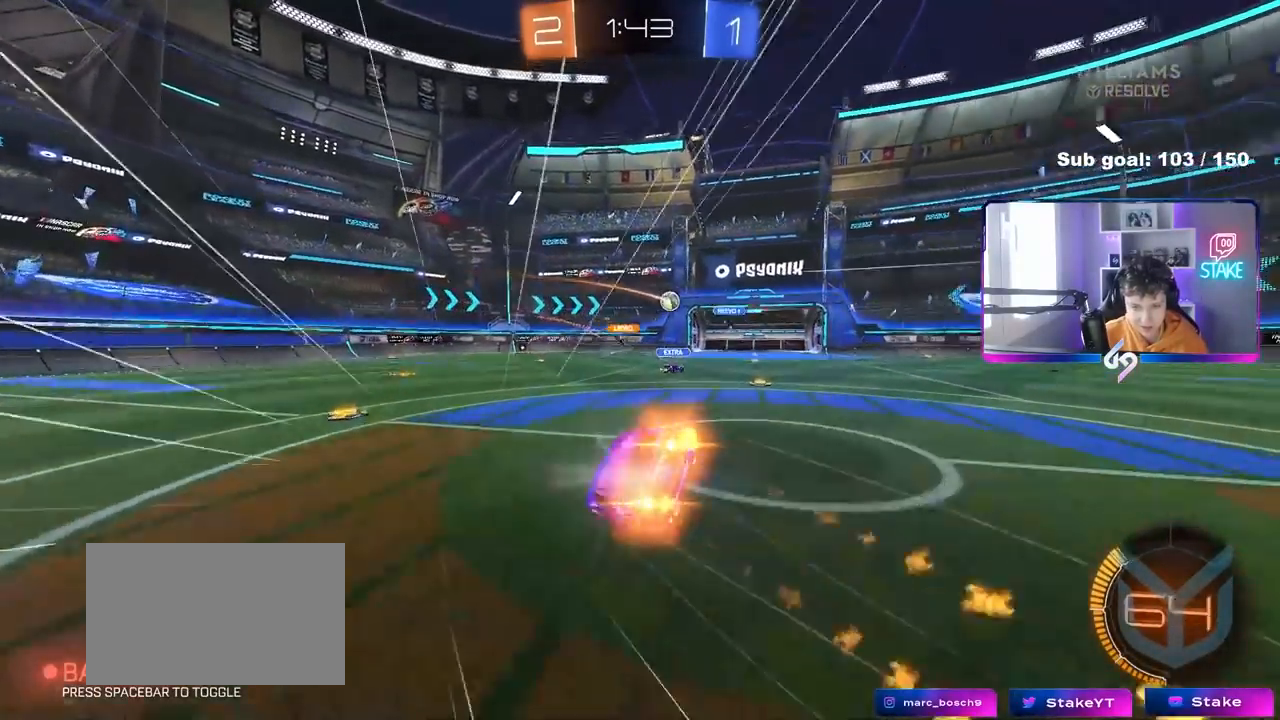
{"keys": ["a", "s", "shift"], "mouse": [], "mouse_move": "still", "events": [[117, "mouse_left", "up"], [117, "mouse_right", "up"], [300, "s", "up"], [433, "s", "down"]]}
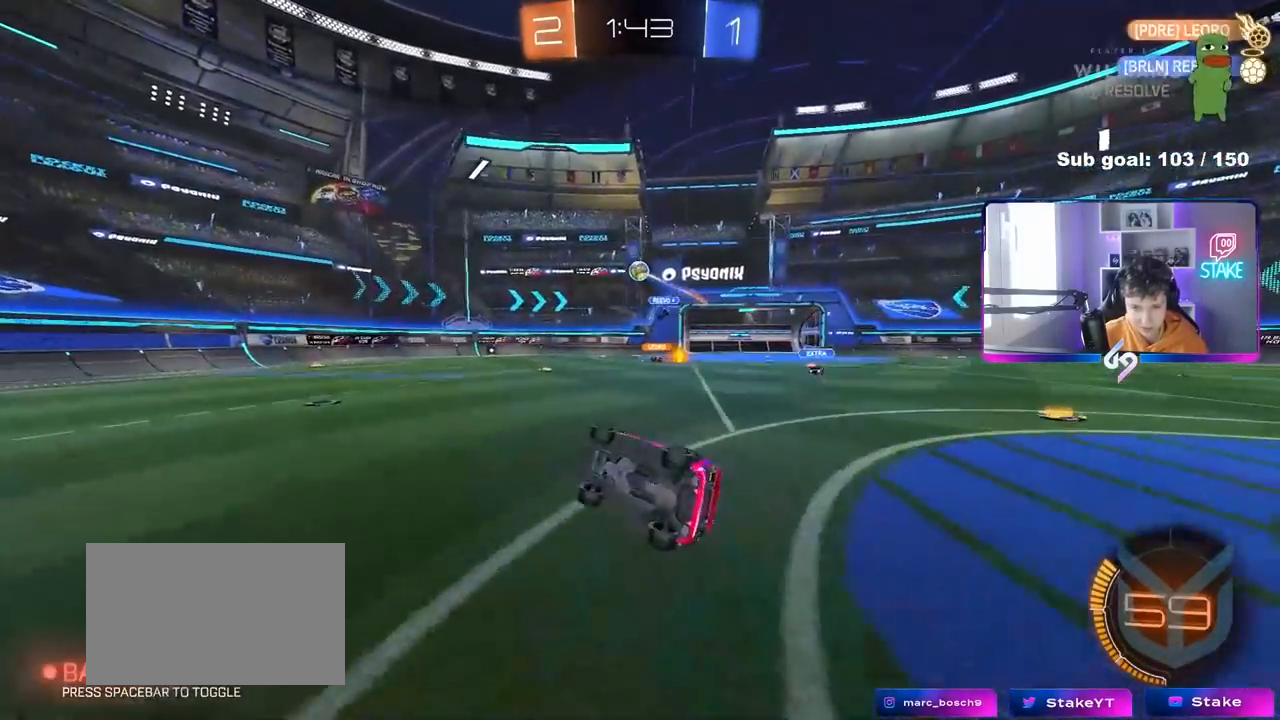
{"keys": ["a", "w"], "mouse": [], "mouse_move": "still", "events": [[133, "s", "up"], [133, "shift", "up"], [217, "a", "up"], [317, "a", "down"], [367, "w", "down"]]}
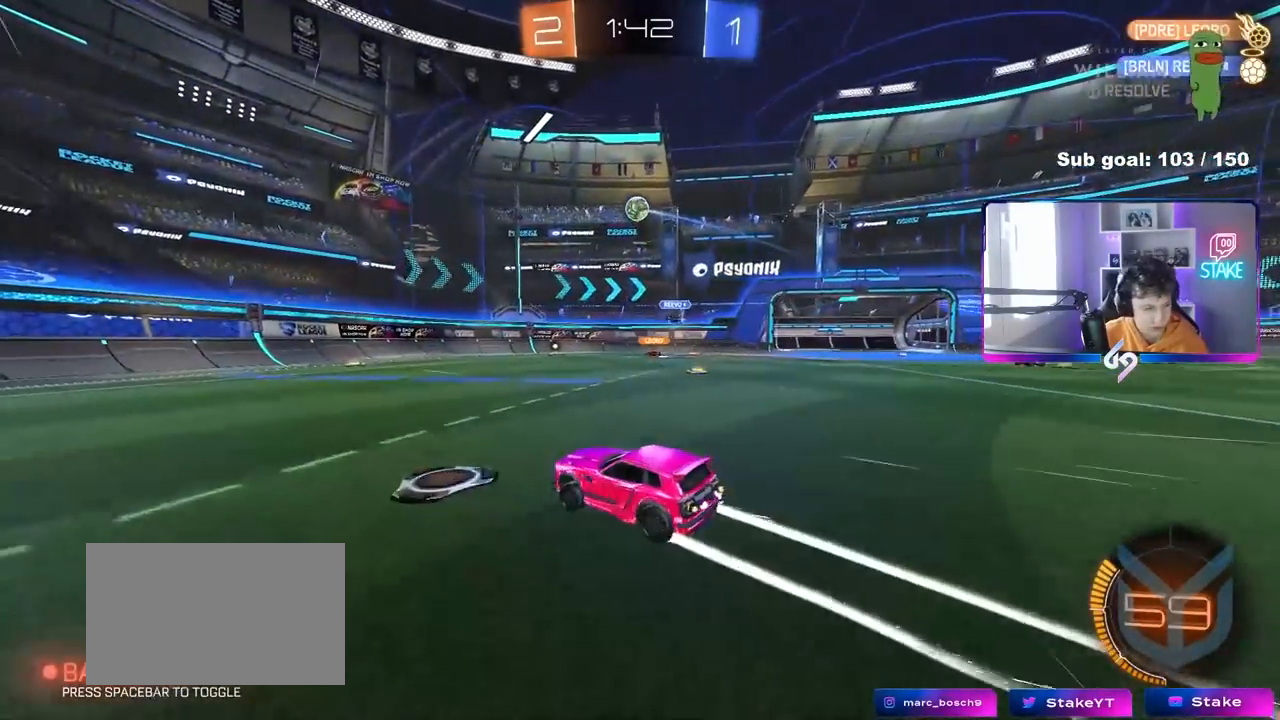
{"keys": ["d", "shift", "w"], "mouse": [], "mouse_move": "still", "events": [[333, "a", "up"], [383, "d", "down"], [417, "shift", "down"]]}
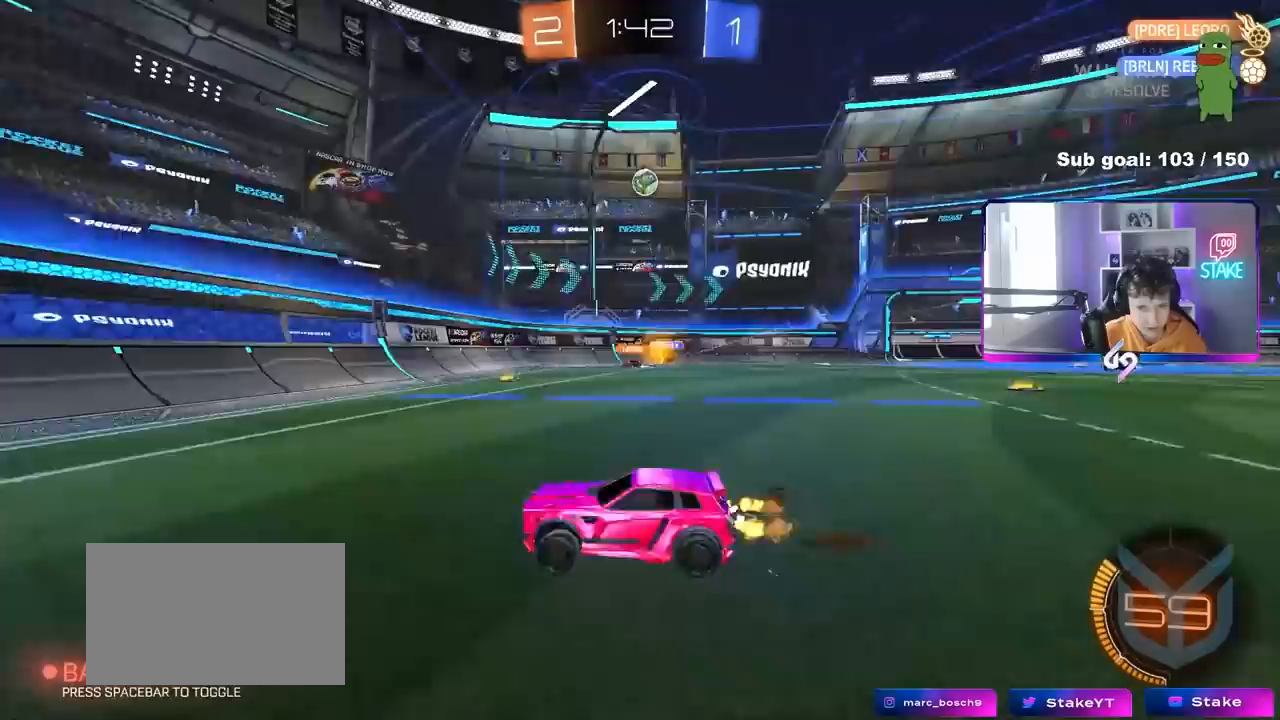
{"keys": ["d", "w"], "mouse": [], "mouse_move": "still", "events": [[117, "shift", "up"]]}
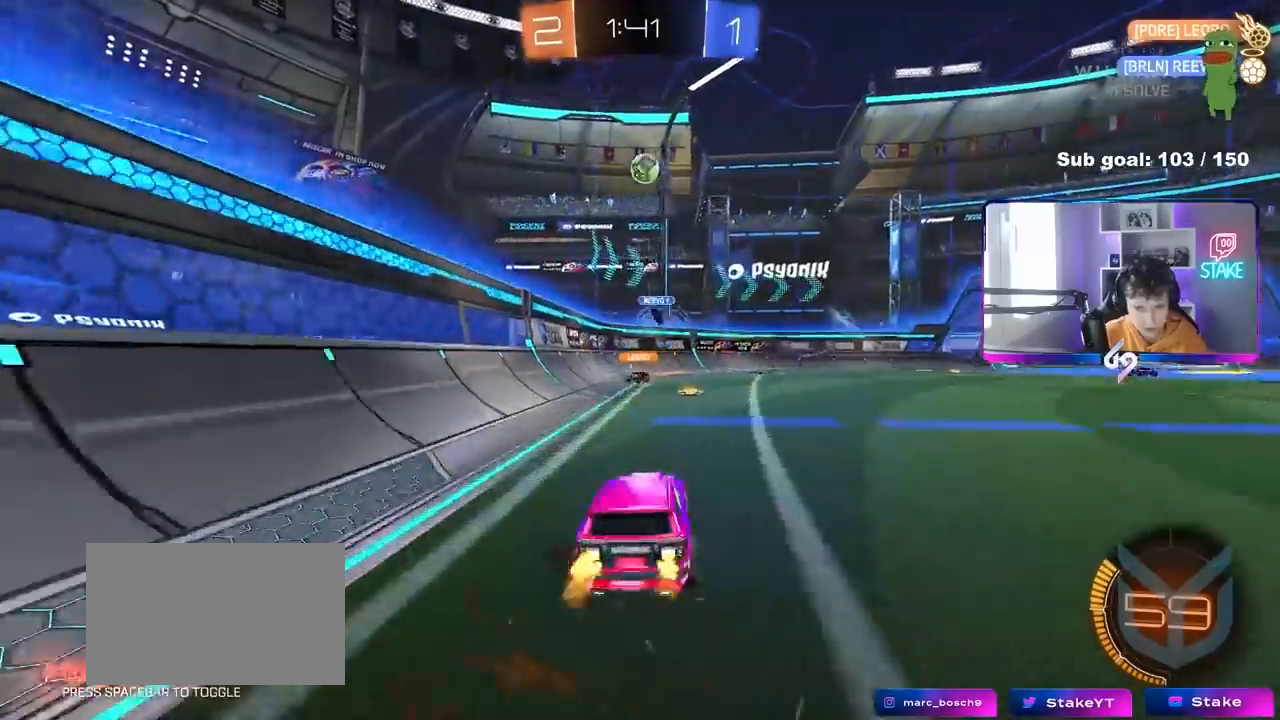
{"keys": ["a"], "mouse": ["right"], "mouse_move": "down-left", "events": [[267, "d", "up"], [267, "w", "up"], [367, "a", "down"], [450, "mouse_right", "down"]]}
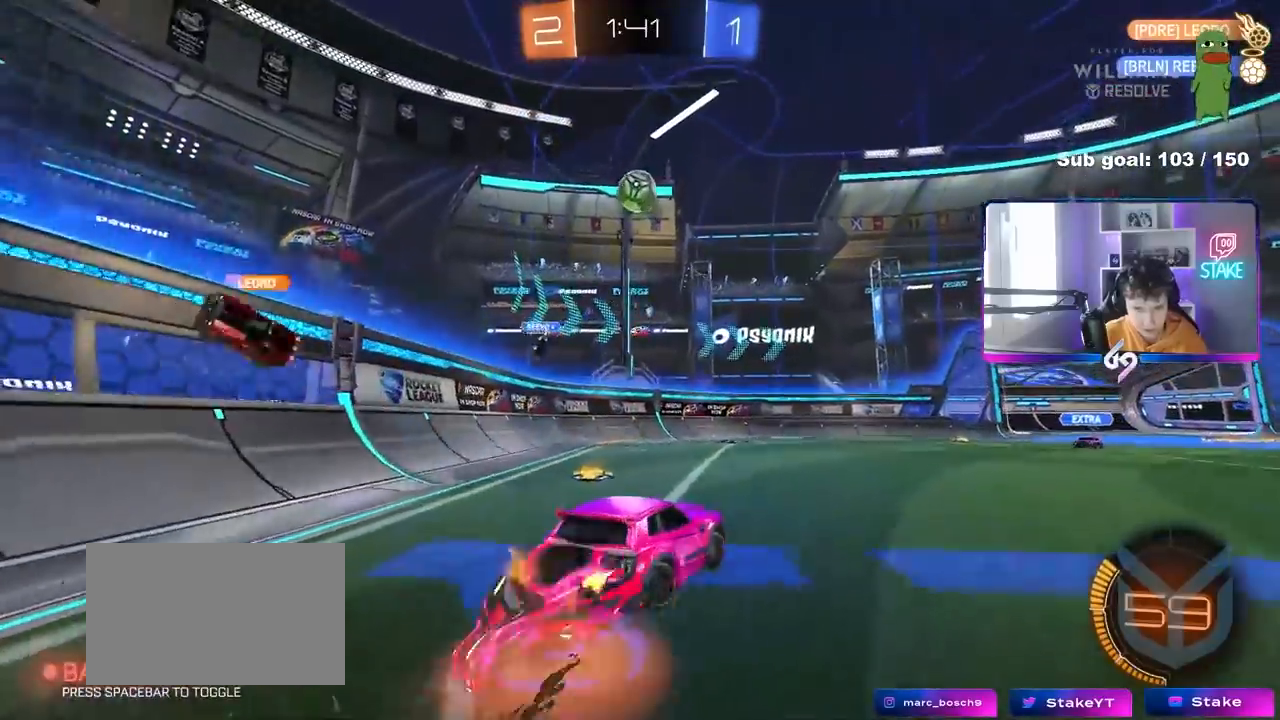
{"keys": ["d"], "mouse": ["left"], "mouse_move": "still", "events": [[50, "d", "down"], [50, "s", "down"], [100, "a", "up"], [183, "d", "up"], [183, "mouse_left", "down"], [183, "mouse_right", "up"], [233, "s", "up"], [283, "mouse_right", "down"], [333, "a", "down"], [333, "shift", "down"], [433, "mouse_right", "up"], [467, "a", "up"], [467, "d", "down"], [467, "shift", "up"]]}
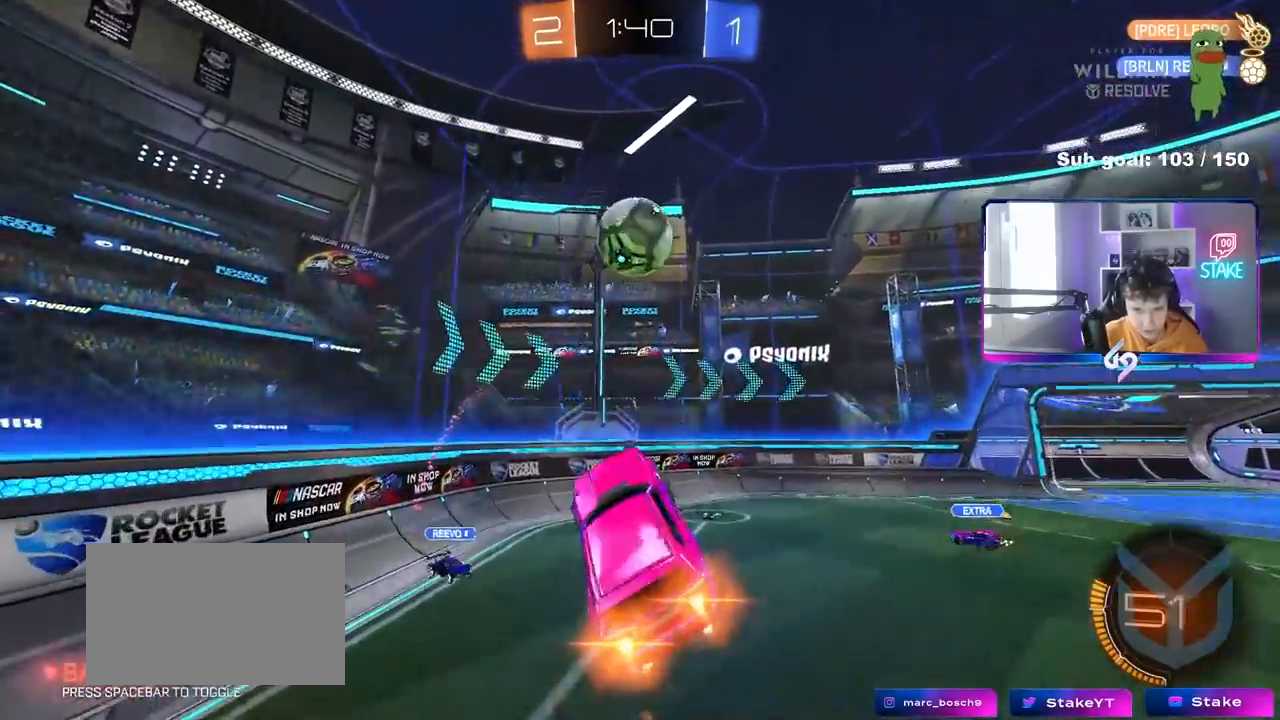
{"keys": ["d", "shift"], "mouse": [], "mouse_move": "still", "events": [[67, "w", "down"], [167, "d", "up"], [200, "d", "down"], [250, "w", "up"], [300, "shift", "down"], [400, "mouse_left", "up"]]}
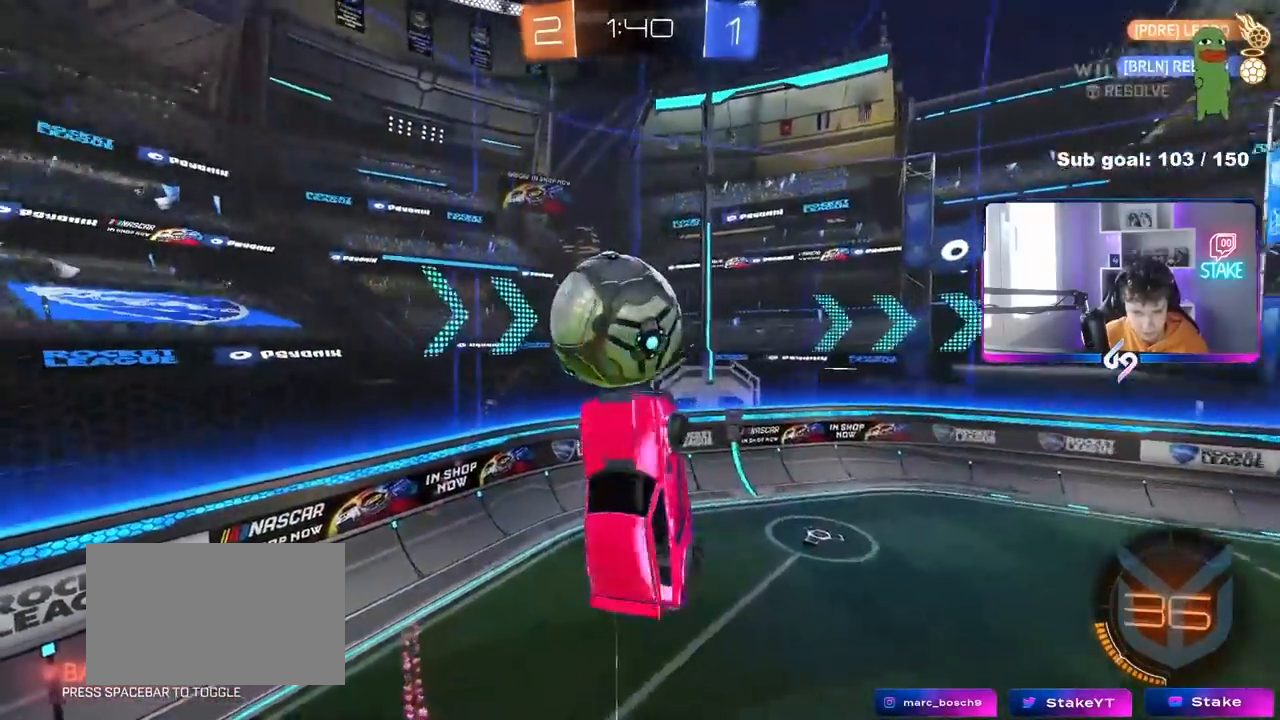
{"keys": ["a", "shift"], "mouse": ["left"], "mouse_move": "still", "events": [[33, "a", "down"], [33, "d", "up"], [133, "s", "down"], [267, "mouse_left", "down"], [267, "shift", "up"], [367, "mouse_left", "up"], [417, "mouse_left", "down"], [417, "s", "up"], [450, "shift", "down"]]}
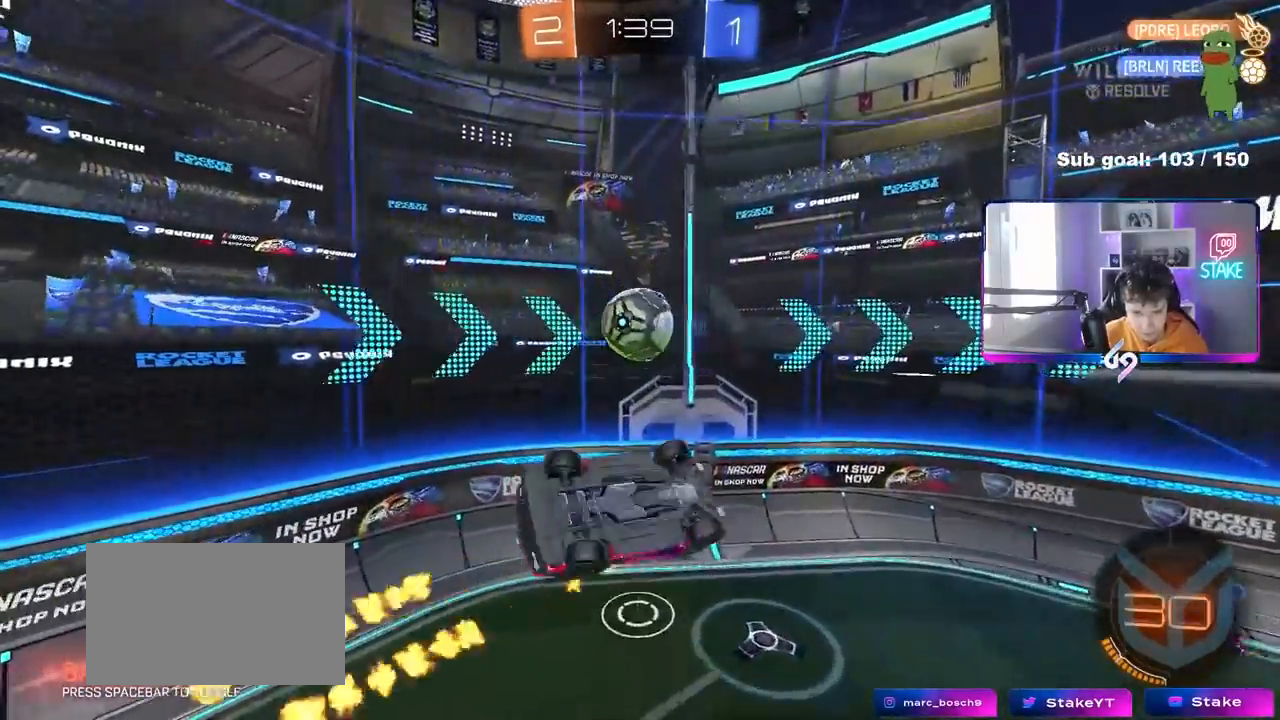
{"keys": ["a", "s"], "mouse": [], "mouse_move": "still", "events": [[50, "w", "down"], [100, "shift", "up"], [183, "mouse_left", "up"], [183, "w", "up"], [283, "s", "down"], [333, "shift", "down"], [417, "shift", "up"]]}
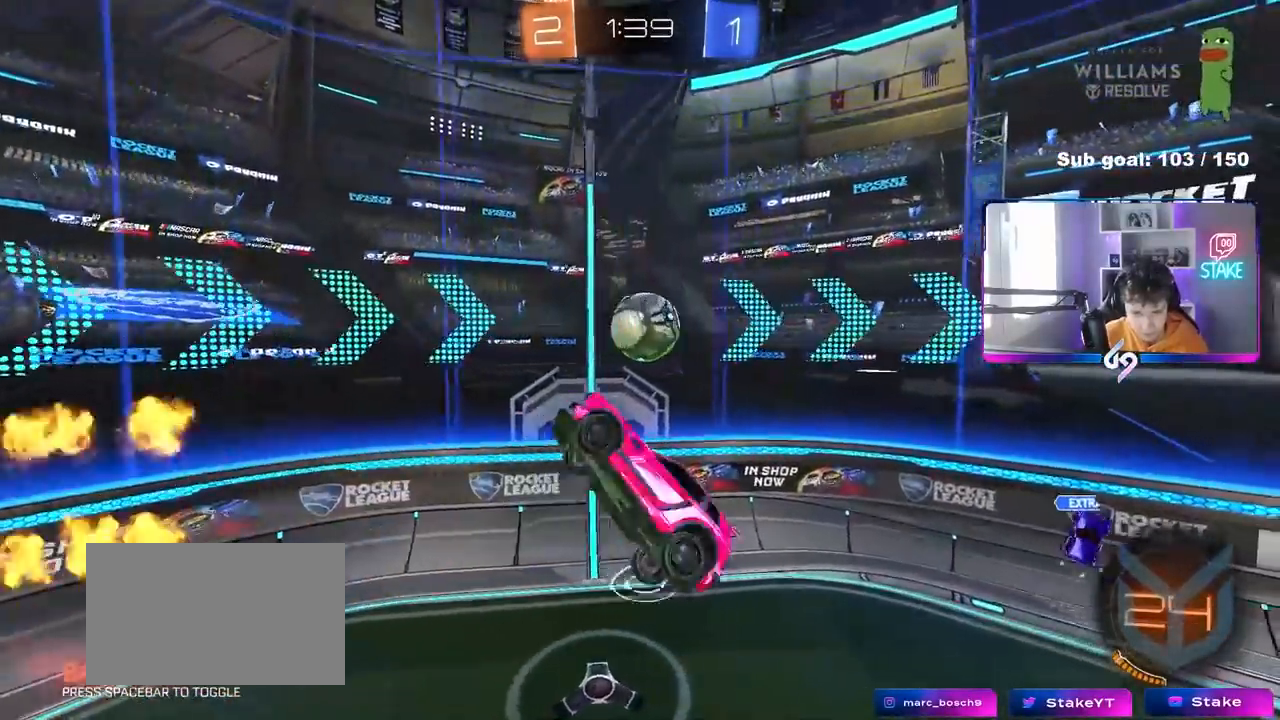
{"keys": ["a", "shift", "w"], "mouse": ["left"], "mouse_move": "still", "events": [[17, "s", "up"], [67, "shift", "down"], [117, "a", "up"], [117, "shift", "up"], [150, "d", "down"], [300, "w", "down"], [350, "a", "down"], [350, "d", "up"], [350, "mouse_left", "down"], [350, "shift", "down"]]}
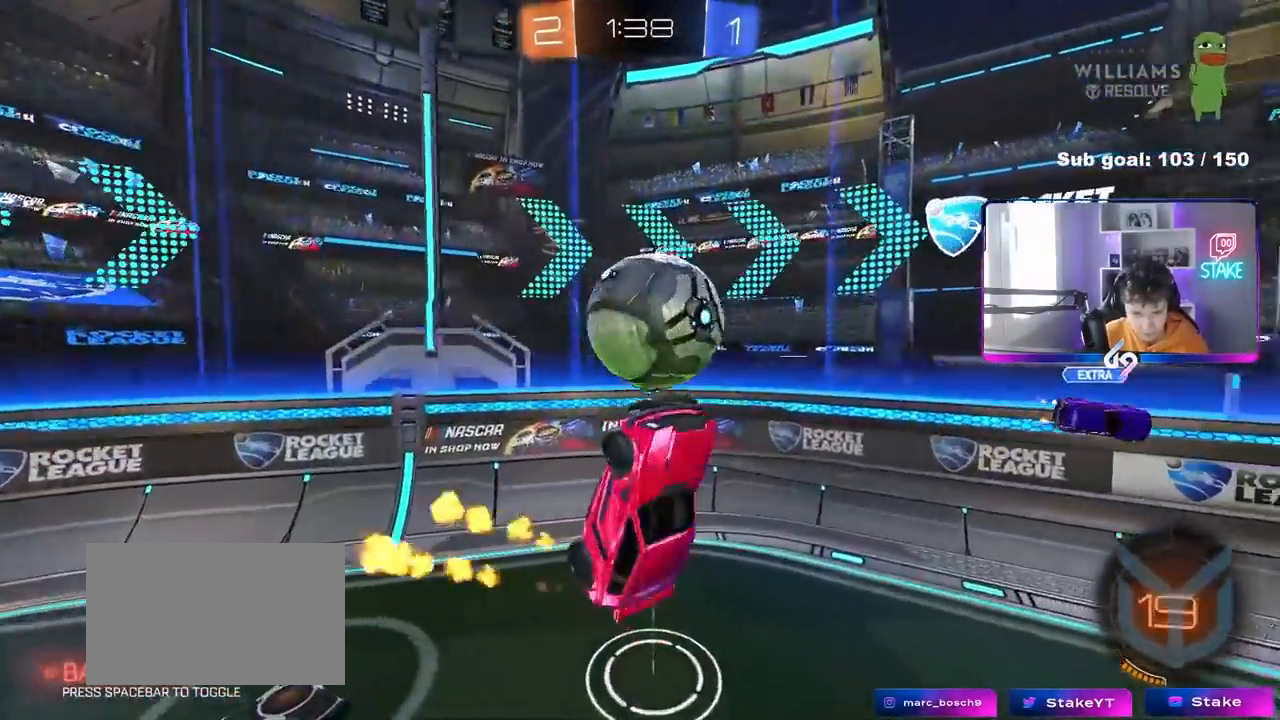
{"keys": ["a", "w"], "mouse": [], "mouse_move": "still", "events": [[217, "mouse_left", "up"], [267, "shift", "up"]]}
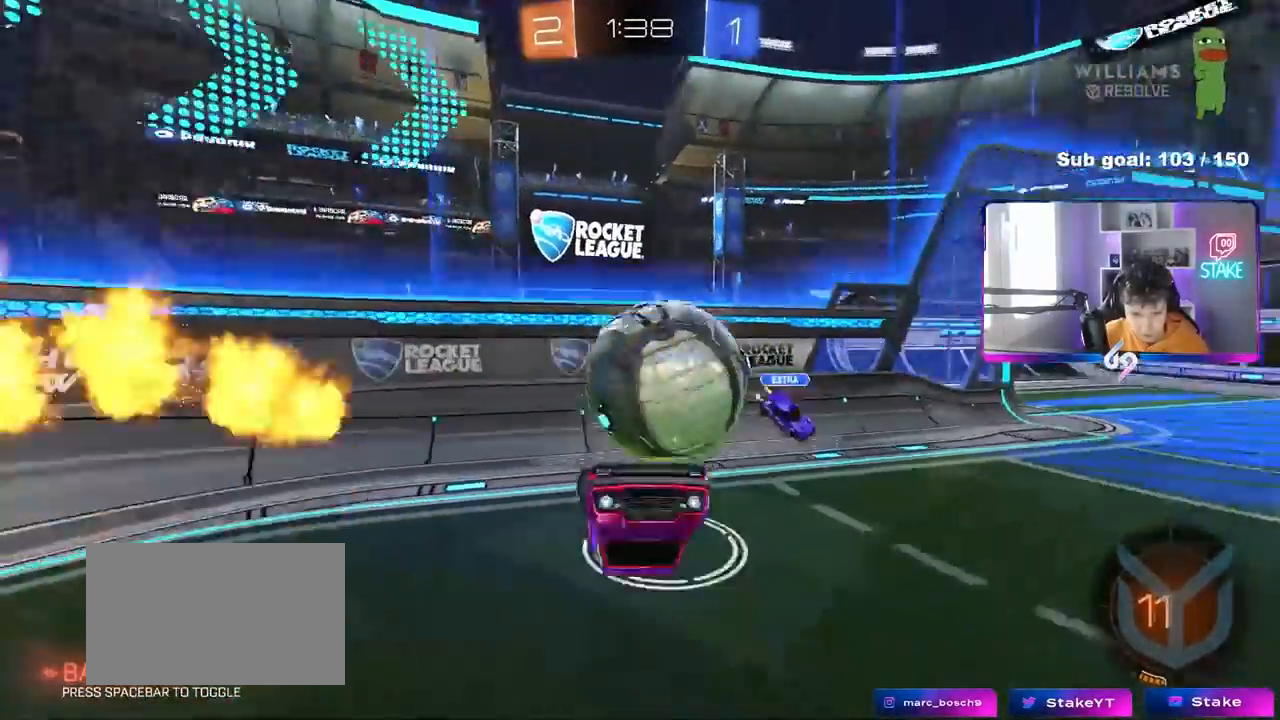
{"keys": ["a", "shift", "w"], "mouse": [], "mouse_move": "still", "events": [[100, "a", "up"], [183, "d", "down"], [467, "a", "down"], [467, "d", "up"], [467, "shift", "down"]]}
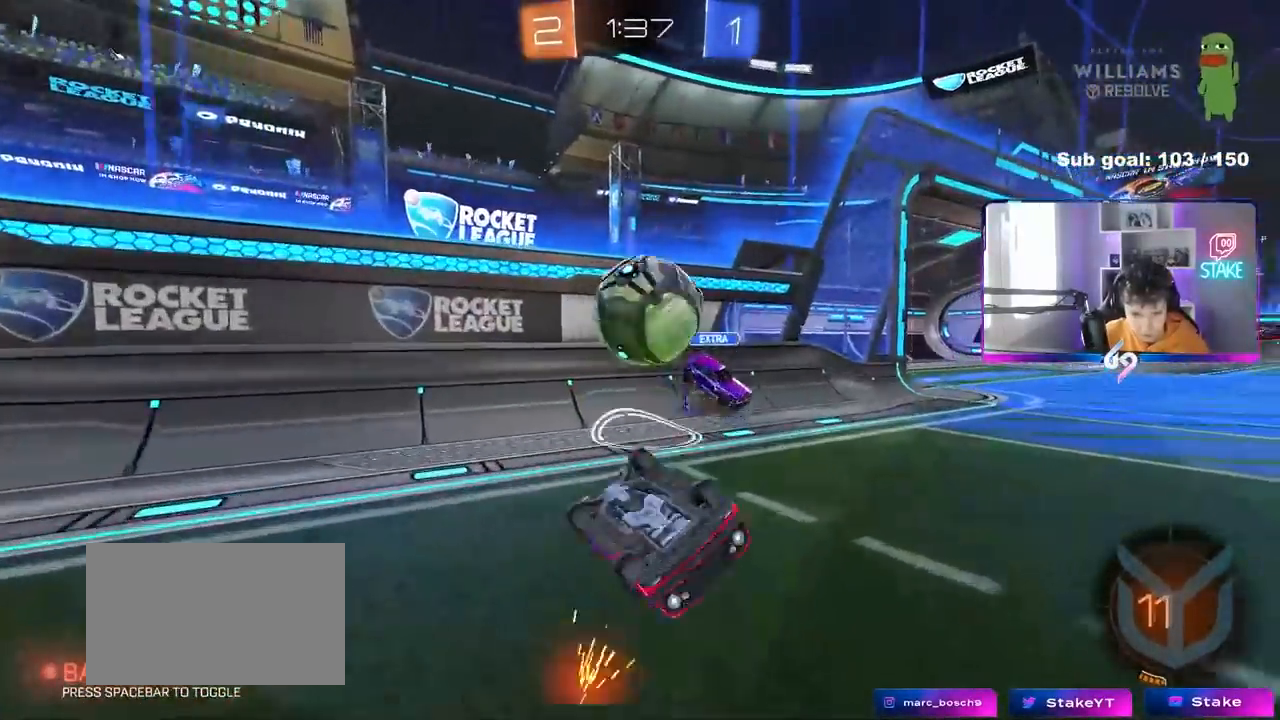
{"keys": ["d"], "mouse": [], "mouse_move": "still", "events": [[250, "w", "up"], [300, "a", "up"], [350, "d", "down"], [483, "shift", "up"]]}
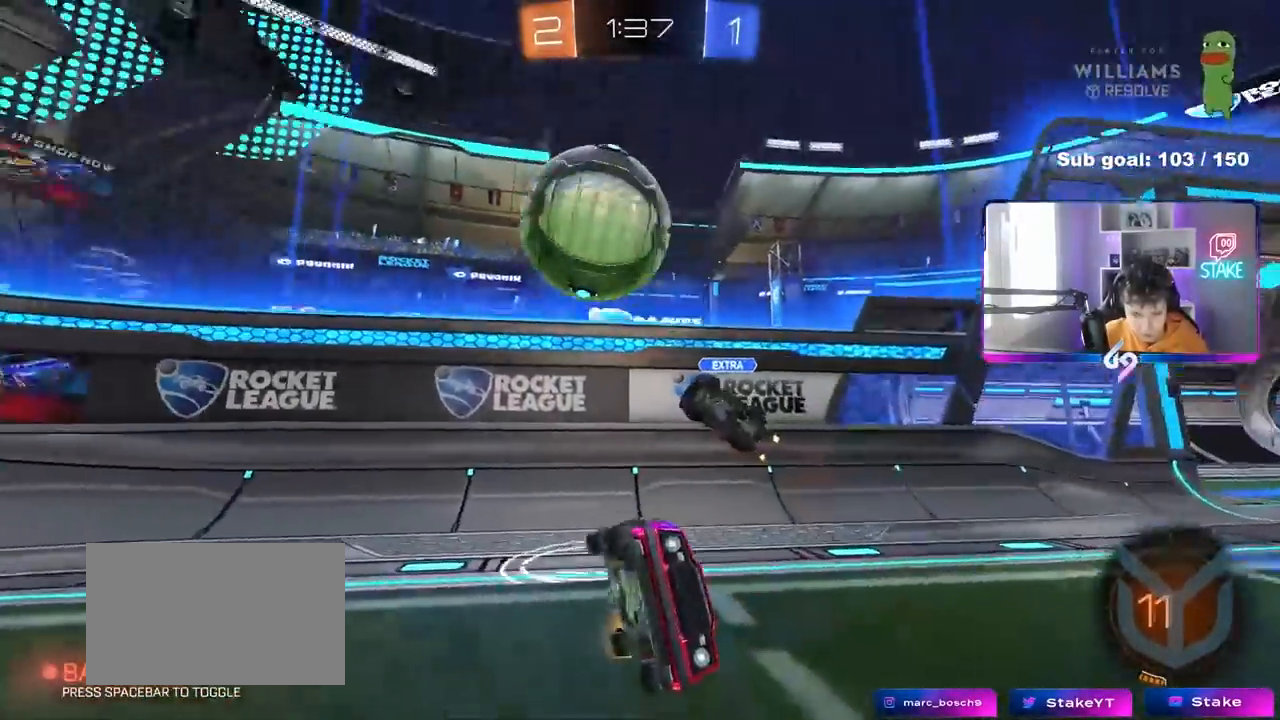
{"keys": ["d", "w"], "mouse": [], "mouse_move": "still", "events": [[33, "d", "up"], [33, "w", "down"], [167, "d", "down"]]}
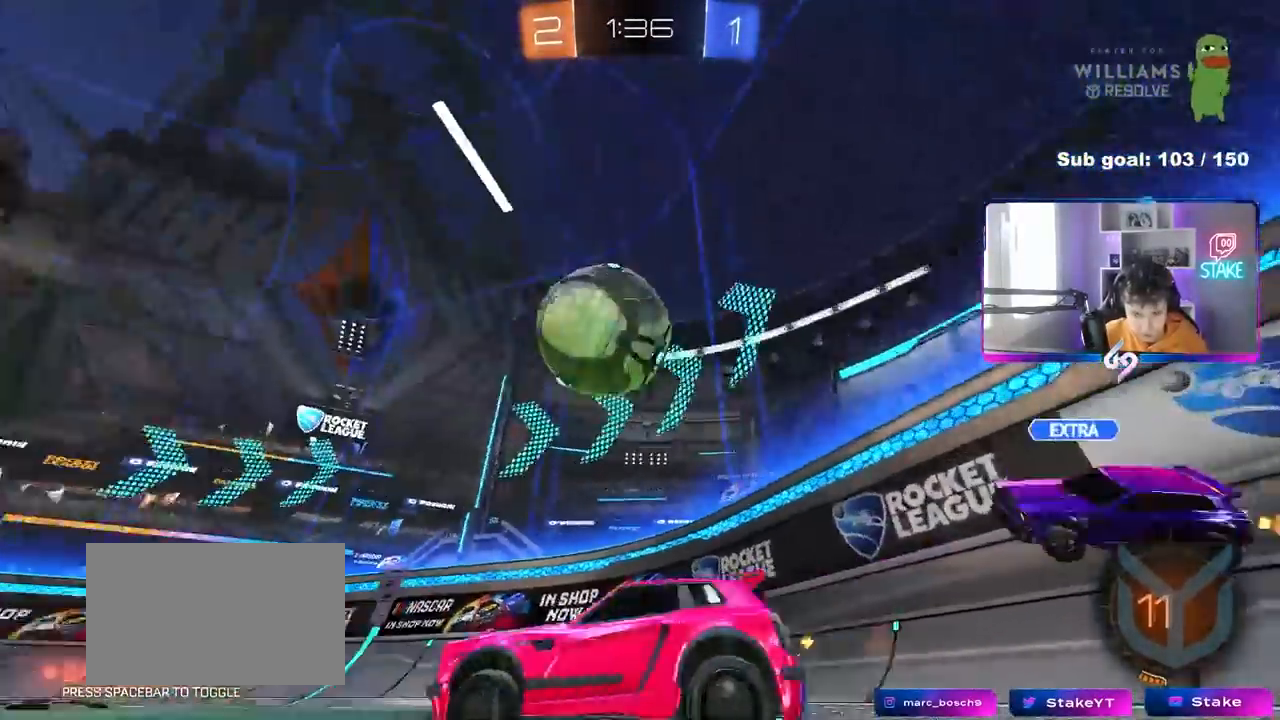
{"keys": ["a", "w"], "mouse": [], "mouse_move": "still", "events": [[183, "d", "up"], [333, "a", "down"]]}
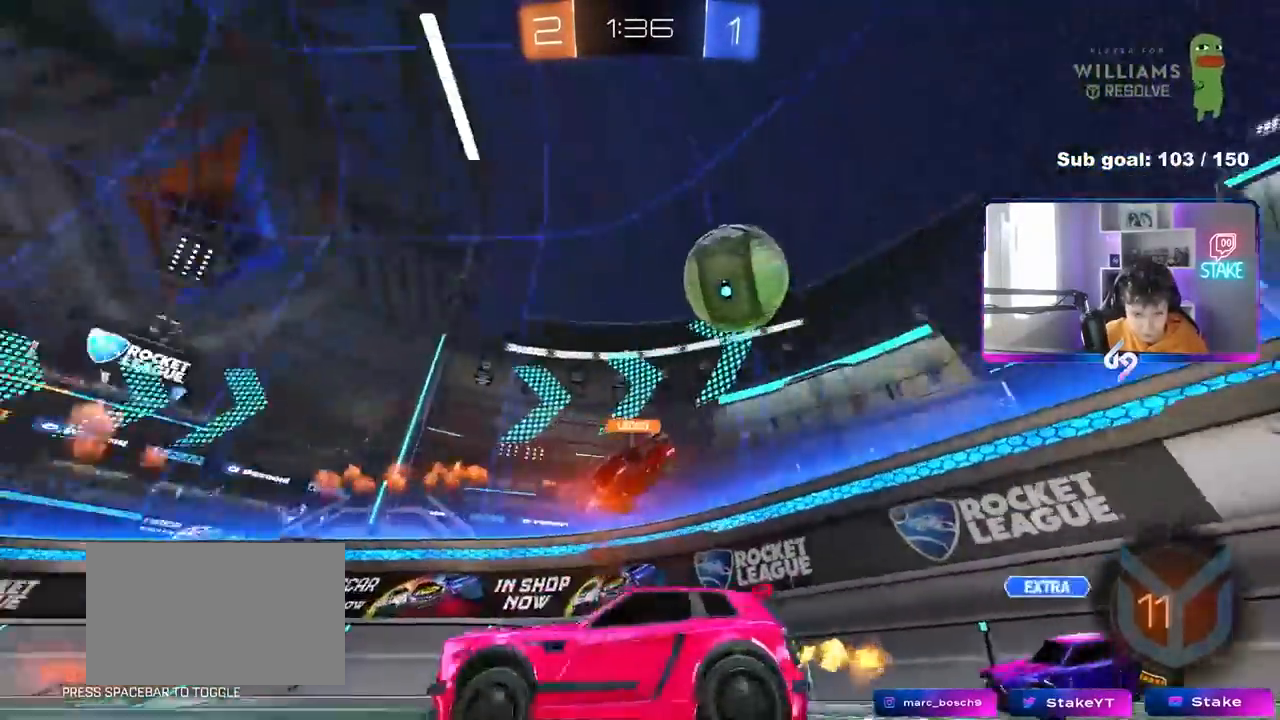
{"keys": ["d", "w"], "mouse": [], "mouse_move": "still", "events": [[350, "a", "up"], [400, "d", "down"]]}
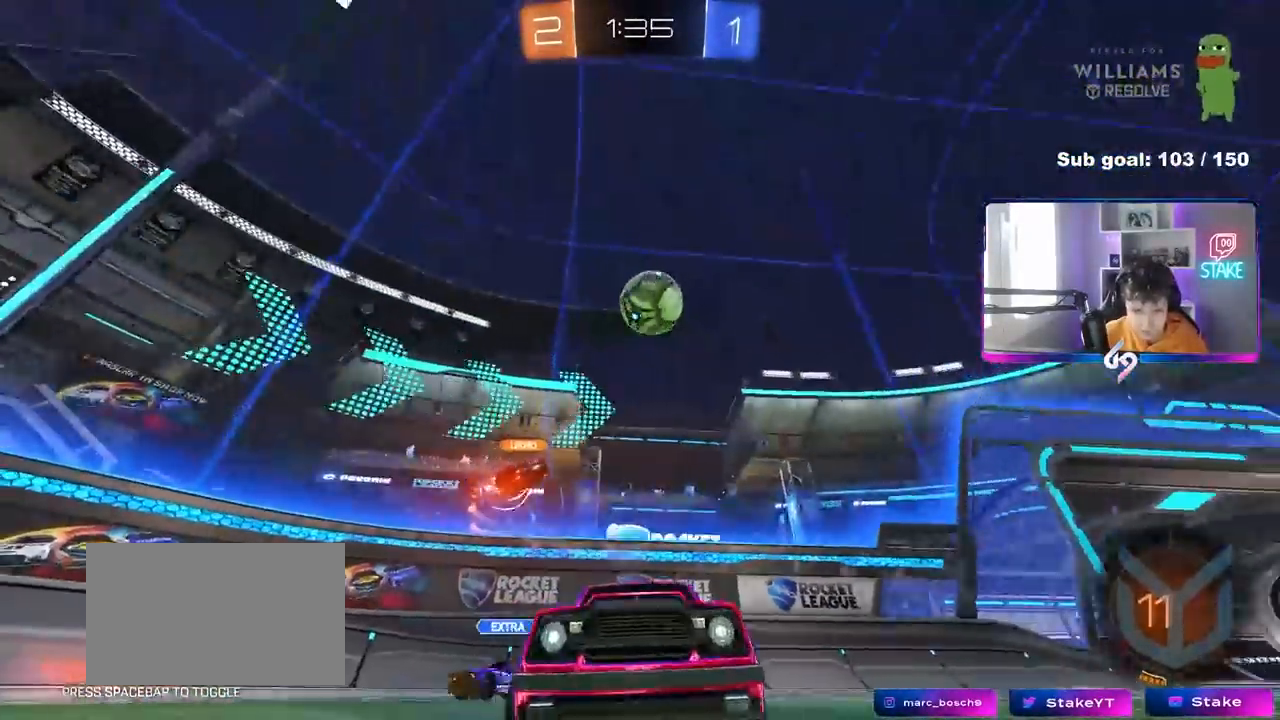
{"keys": ["w"], "mouse": [], "mouse_move": "still", "events": [[83, "mouse_left", "down"], [133, "mouse_right", "down"], [167, "d", "up"], [217, "mouse_right", "up"], [317, "mouse_right", "down"], [317, "space", "down"], [417, "mouse_left", "up"], [450, "mouse_right", "up"], [450, "space", "up"]]}
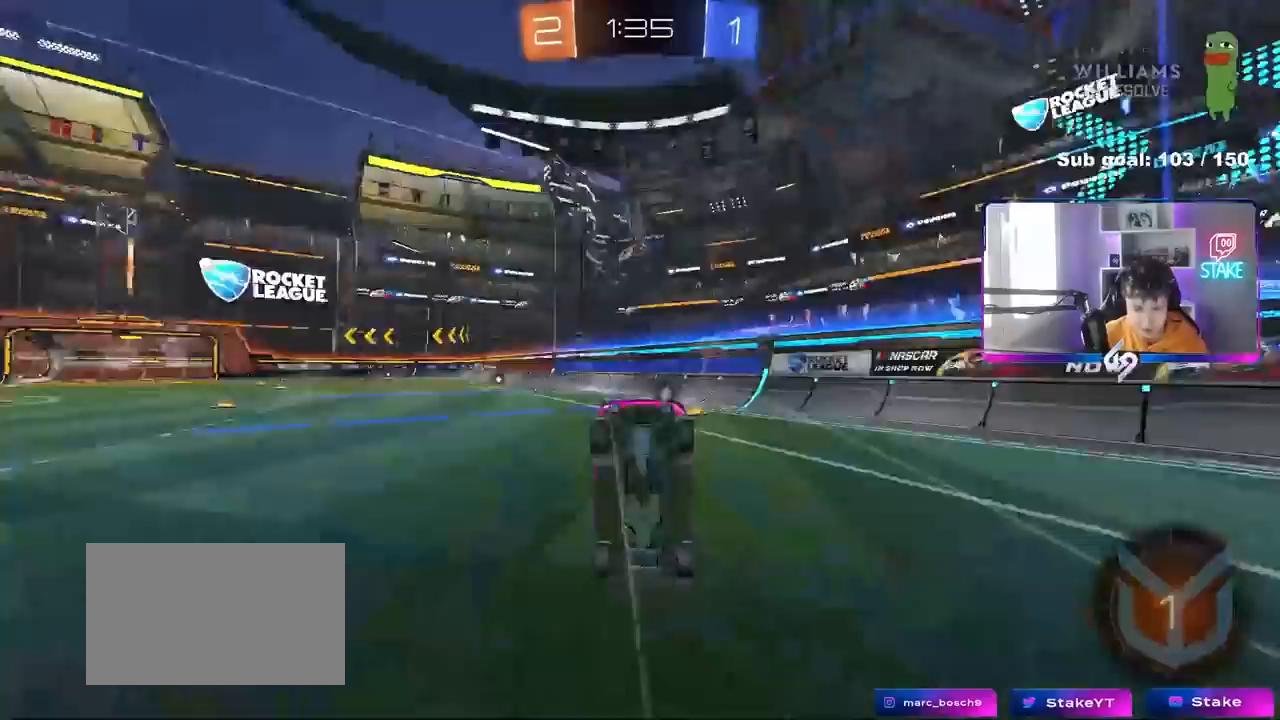
{"keys": [], "mouse": [], "mouse_move": "up", "events": [[183, "w", "up"], [233, "d", "down"], [283, "shift", "down"], [417, "d", "up"], [467, "shift", "up"]]}
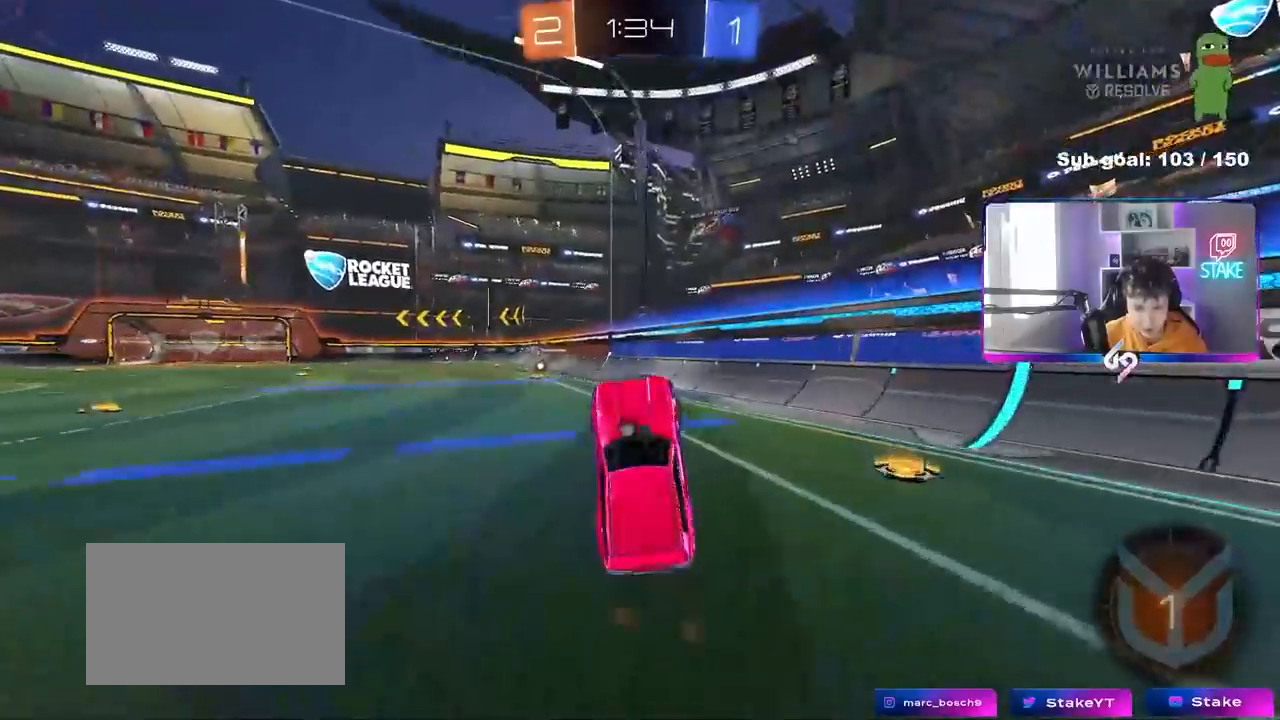
{"keys": ["a", "w"], "mouse": ["left"], "mouse_move": "down", "events": [[300, "mouse_left", "down"], [350, "a", "down"], [350, "w", "down"]]}
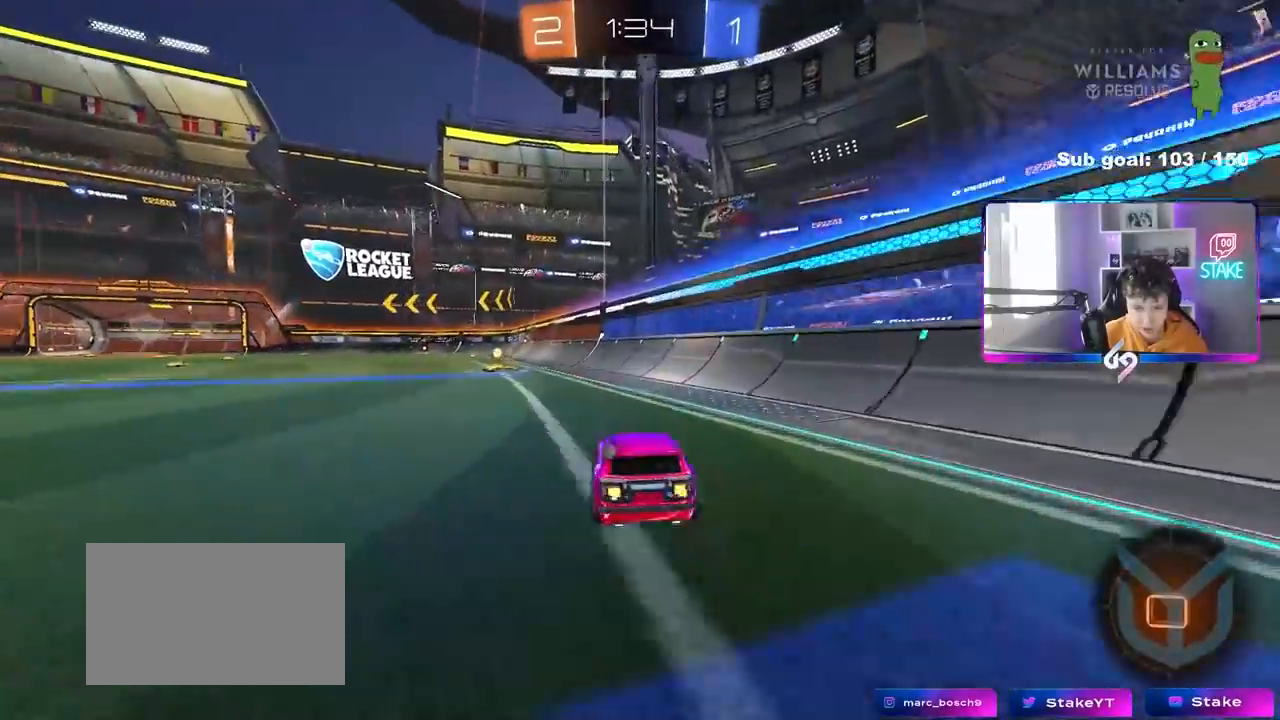
{"keys": ["w"], "mouse": ["left"], "mouse_move": "still", "events": [[33, "a", "up"], [83, "space", "down"], [217, "a", "down"], [267, "space", "up"], [317, "a", "up"]]}
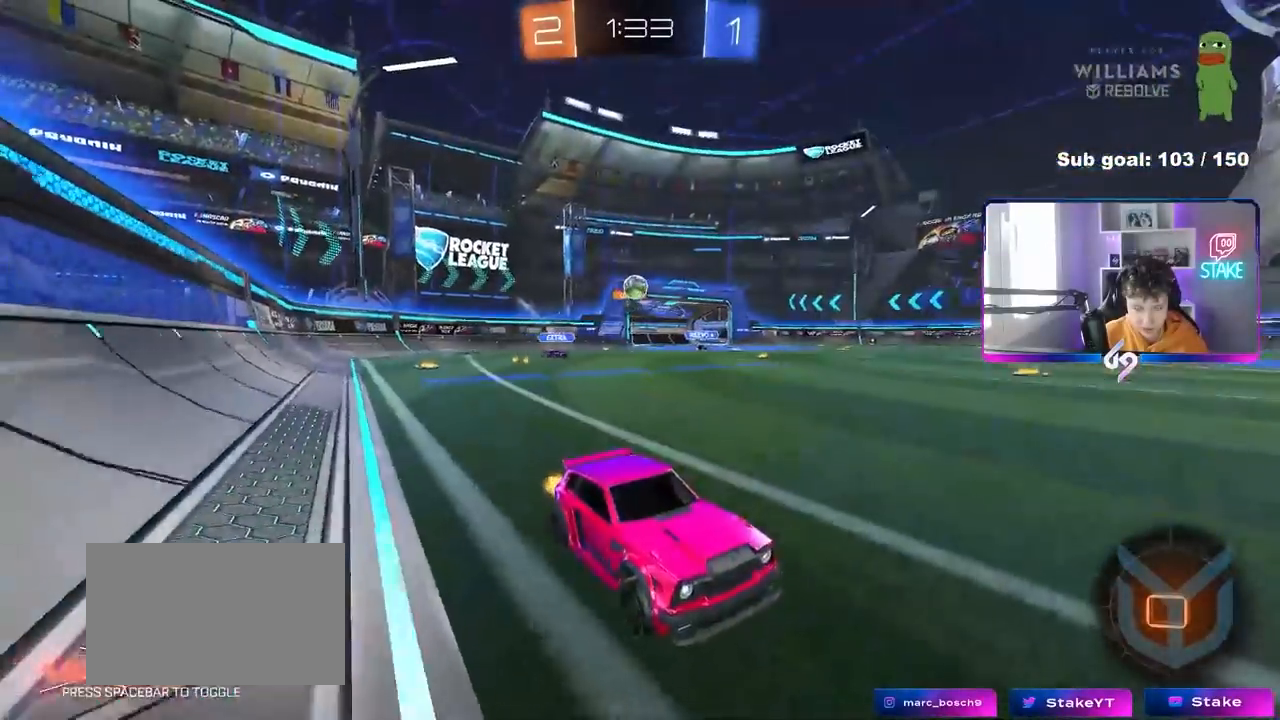
{"keys": ["a", "w"], "mouse": ["left"], "mouse_move": "still", "events": [[150, "a", "down"], [200, "shift", "down"], [283, "shift", "up"]]}
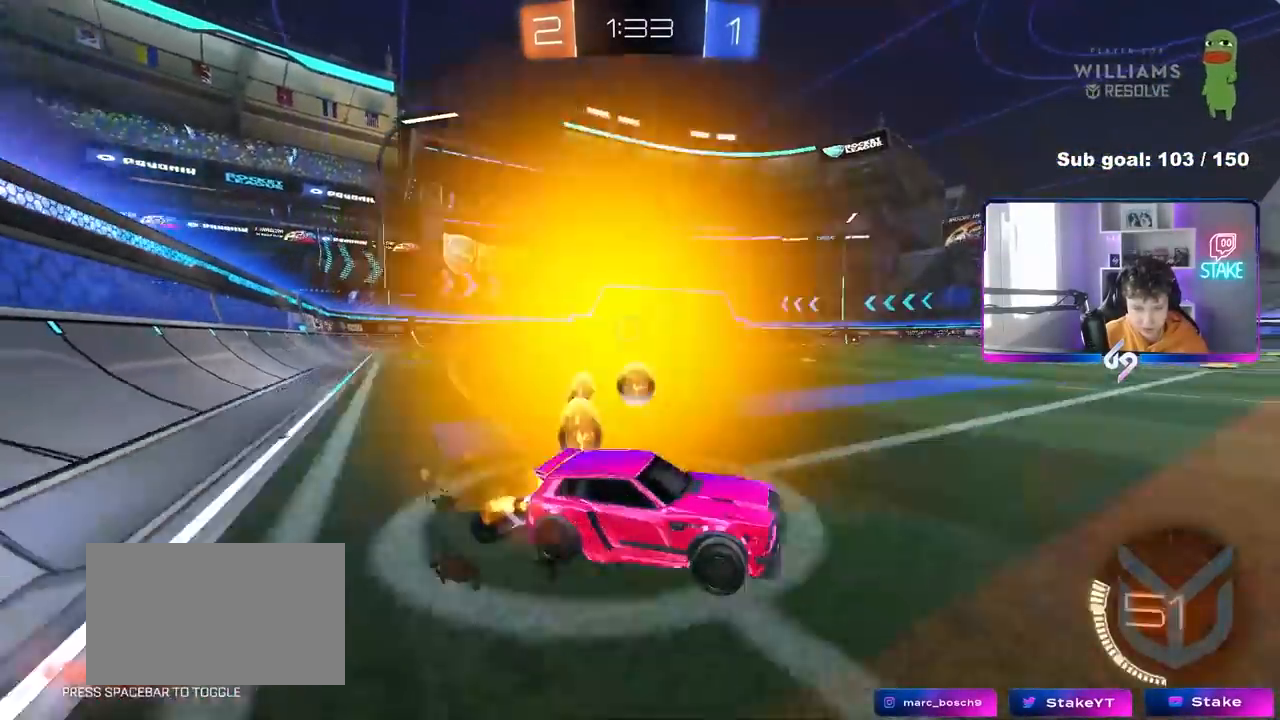
{"keys": ["a", "w"], "mouse": [], "mouse_move": "still", "events": [[200, "mouse_left", "up"], [200, "shift", "down"], [250, "shift", "up"], [350, "a", "up"], [400, "mouse_left", "down"], [483, "a", "down"], [483, "mouse_left", "up"]]}
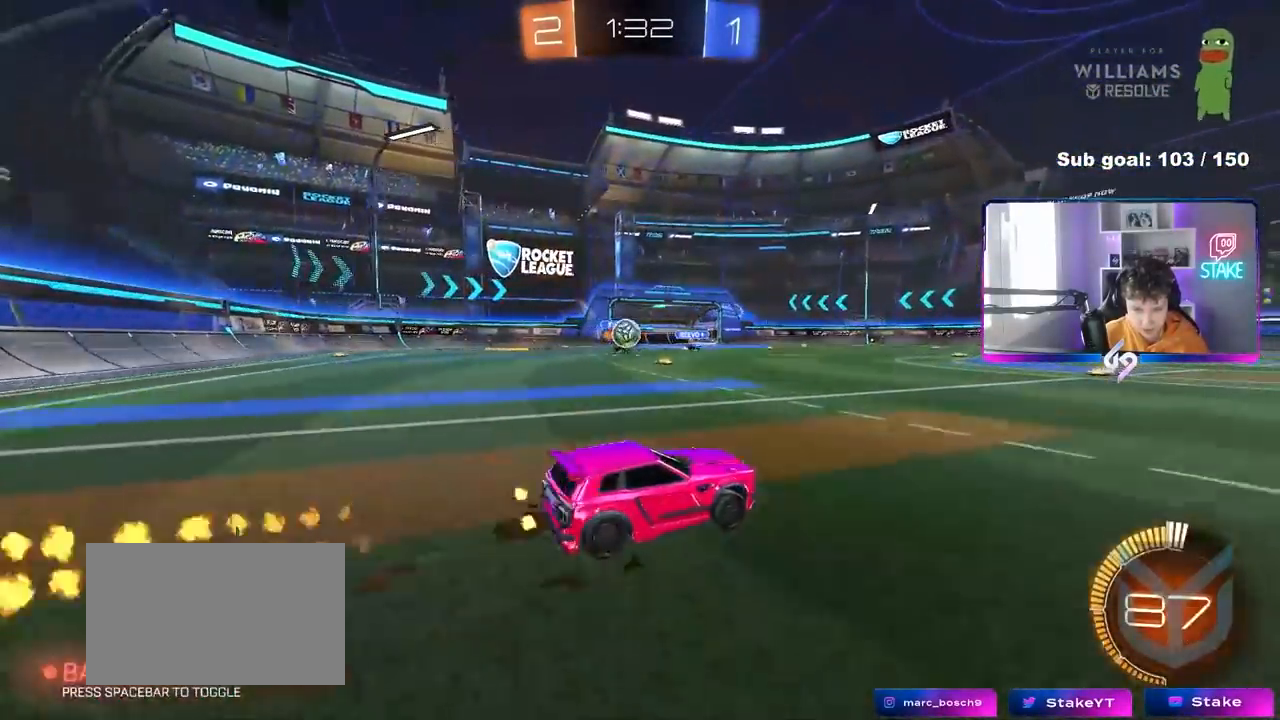
{"keys": ["w"], "mouse": [], "mouse_move": "still", "events": [[83, "s", "down"], [83, "w", "up"], [267, "a", "up"], [267, "s", "up"], [367, "mouse_left", "down"], [417, "w", "down"], [500, "mouse_left", "up"]]}
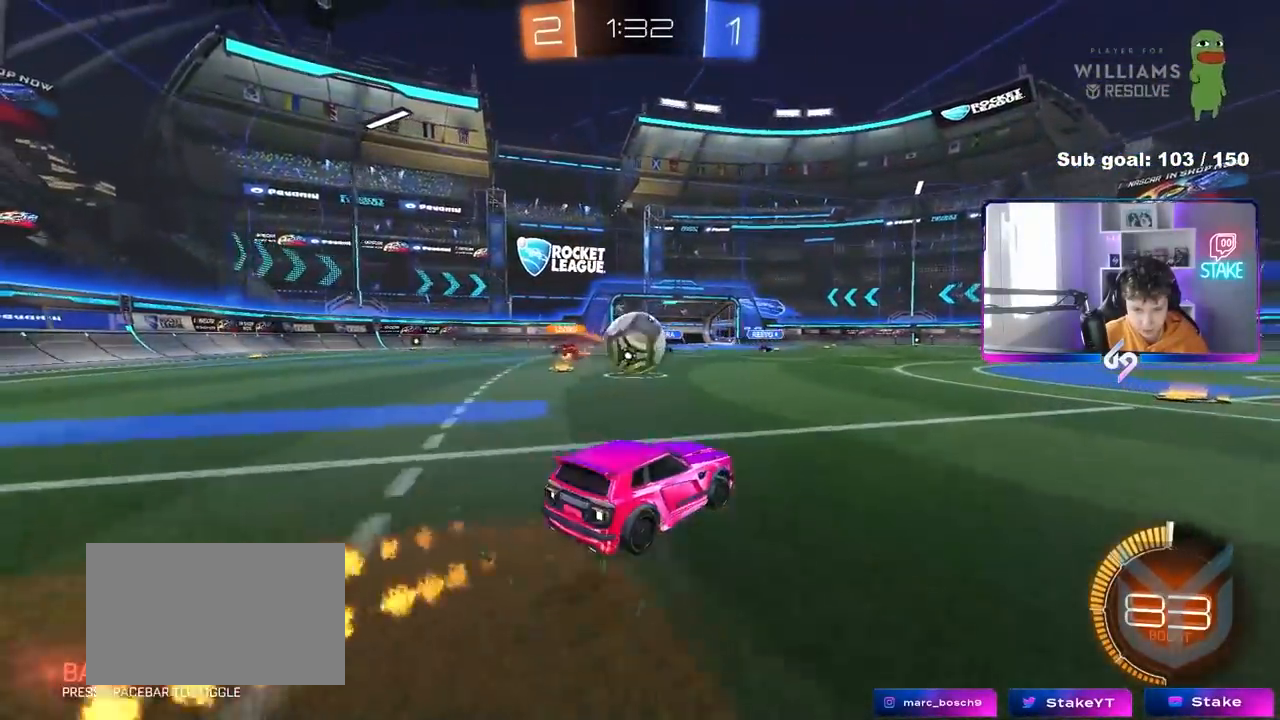
{"keys": [], "mouse": [], "mouse_move": "still", "events": [[100, "a", "down"], [283, "w", "up"], [433, "a", "up"]]}